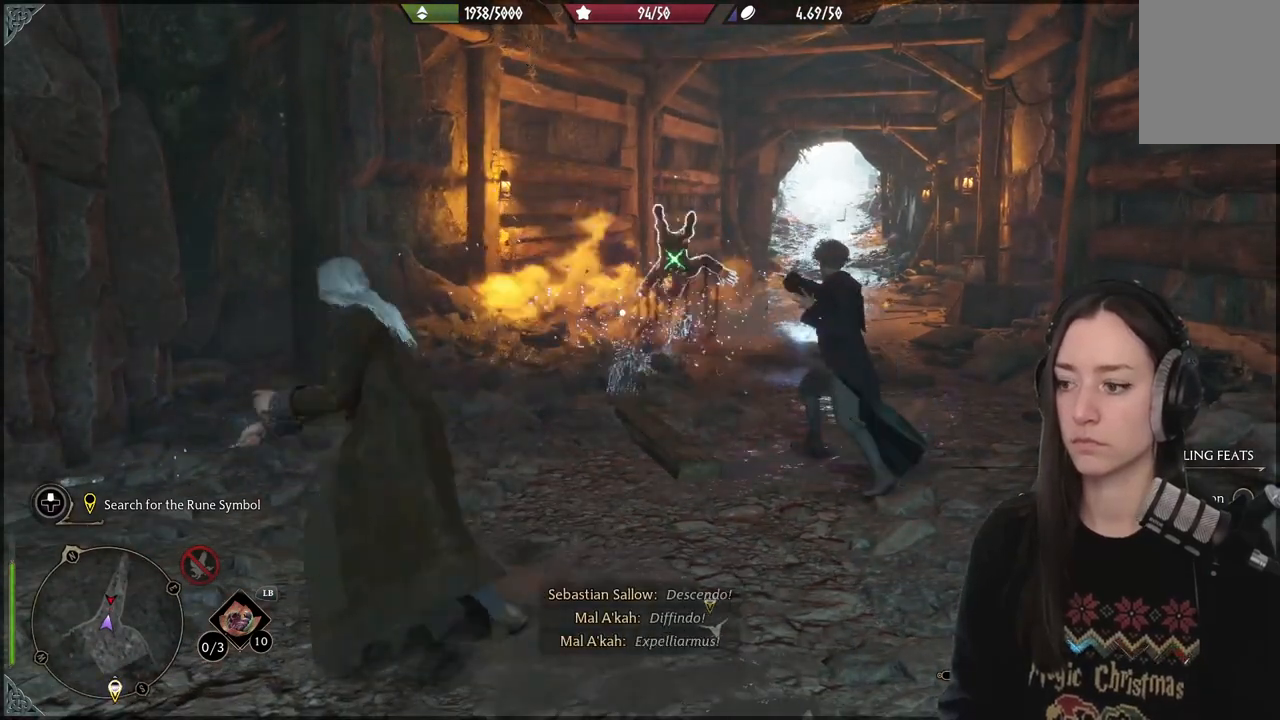
Gameplay with a controller (Xbox layout); each line is a JSON object with the inputs held at the frame after it. "events" lists button and stick changes between this image and that frame as [ms after this image, input, new state], when the widget could be followed in between. Not read: L3.
{"buttons": ["R2"], "left_stick": "center", "right_stick": "center", "events": []}
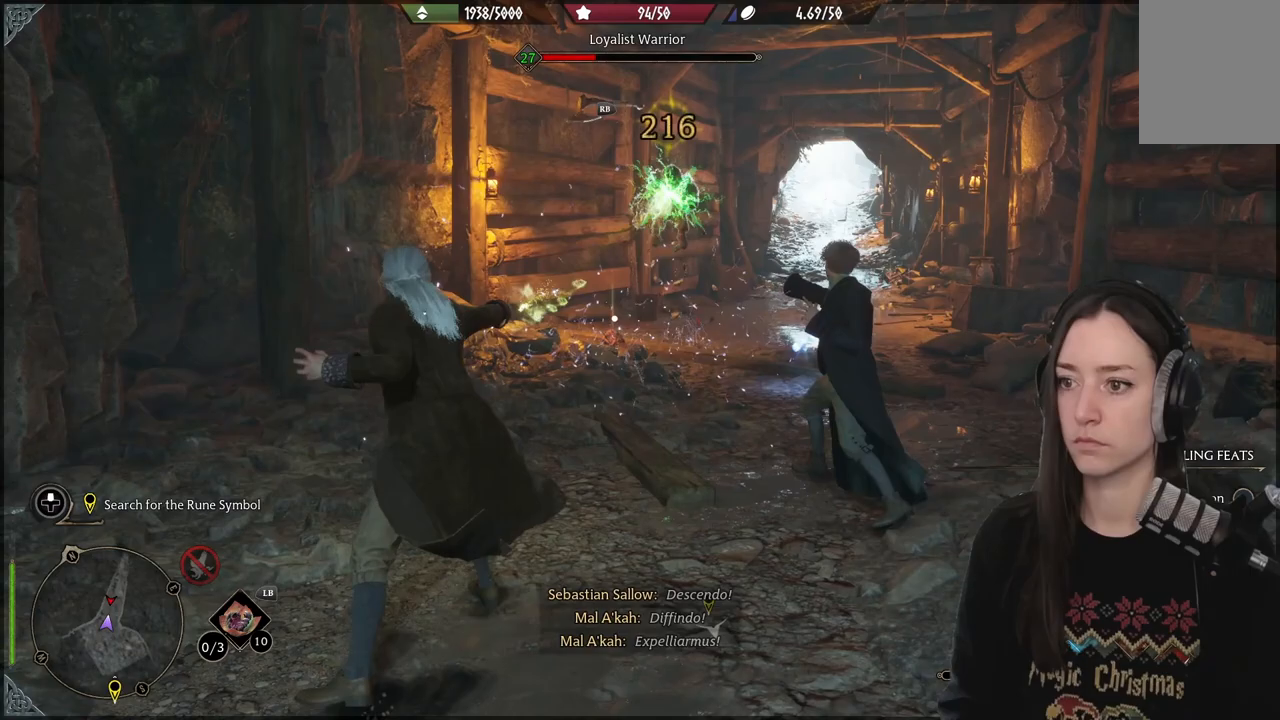
{"buttons": ["R1"], "left_stick": "center", "right_stick": "center", "events": [[250, "R2", "up"], [450, "R1", "down"]]}
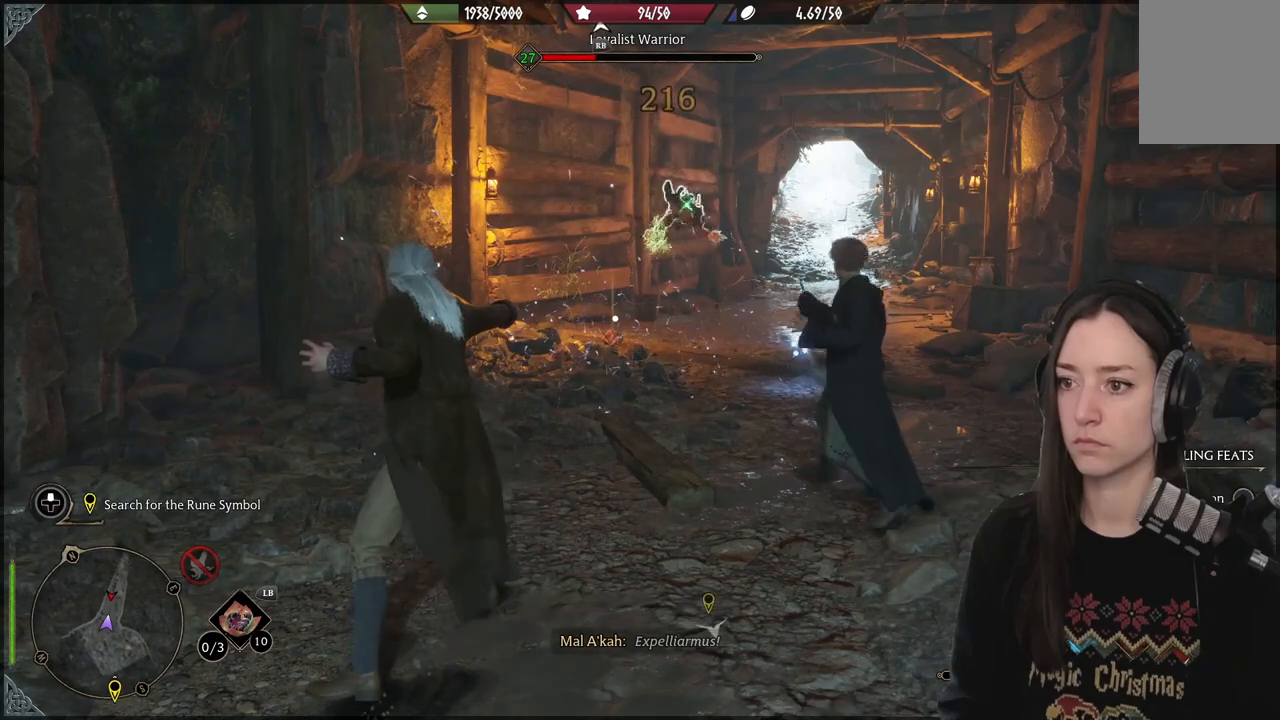
{"buttons": [], "left_stick": "center", "right_stick": "center", "events": [[17, "R1", "up"], [150, "R1", "down"], [283, "R1", "up"], [367, "R1", "down"], [500, "R1", "up"]]}
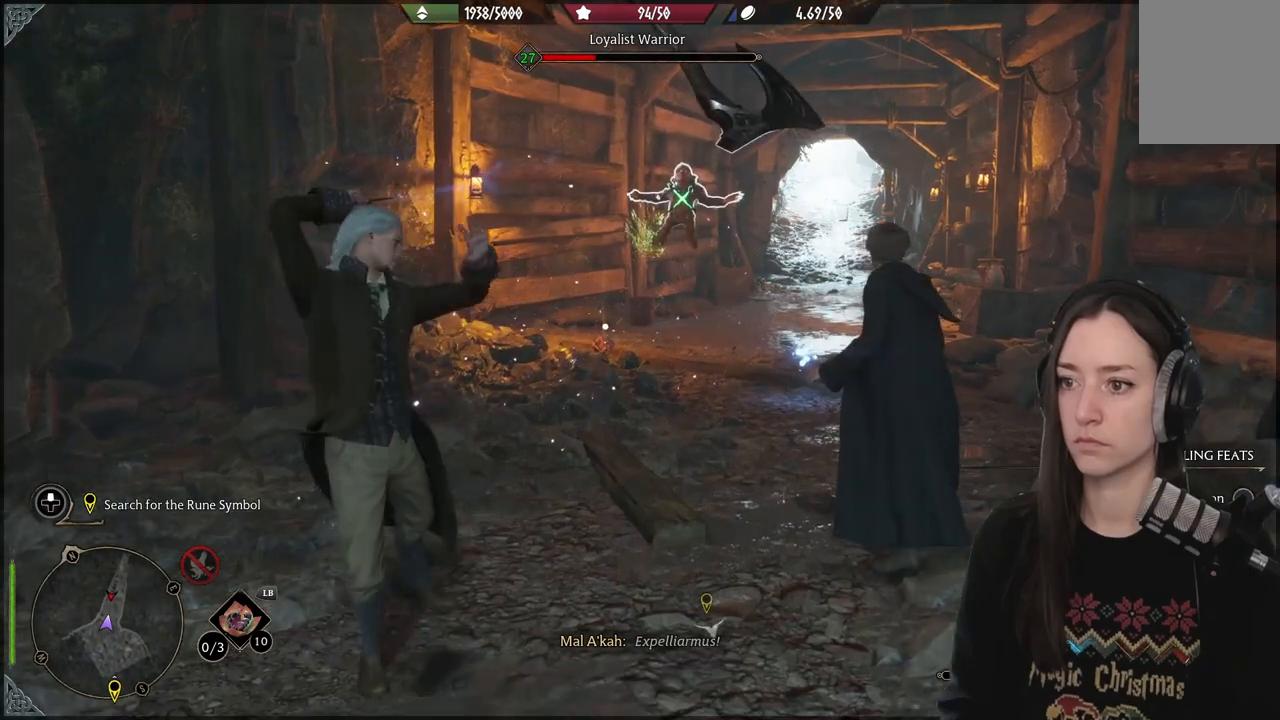
{"buttons": [], "left_stick": "center", "right_stick": "center", "events": []}
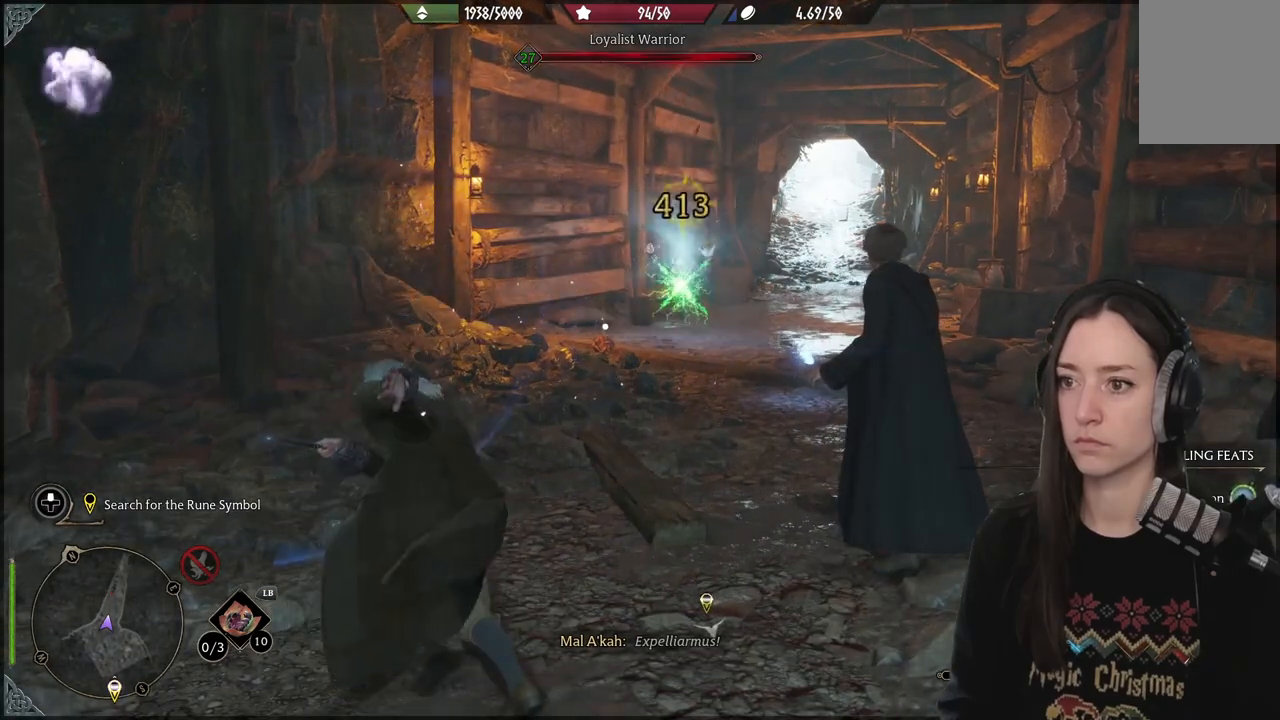
{"buttons": [], "left_stick": "up", "right_stick": "center", "events": [[333, "left_stick", "up"], [350, "B", "down"], [483, "B", "up"]]}
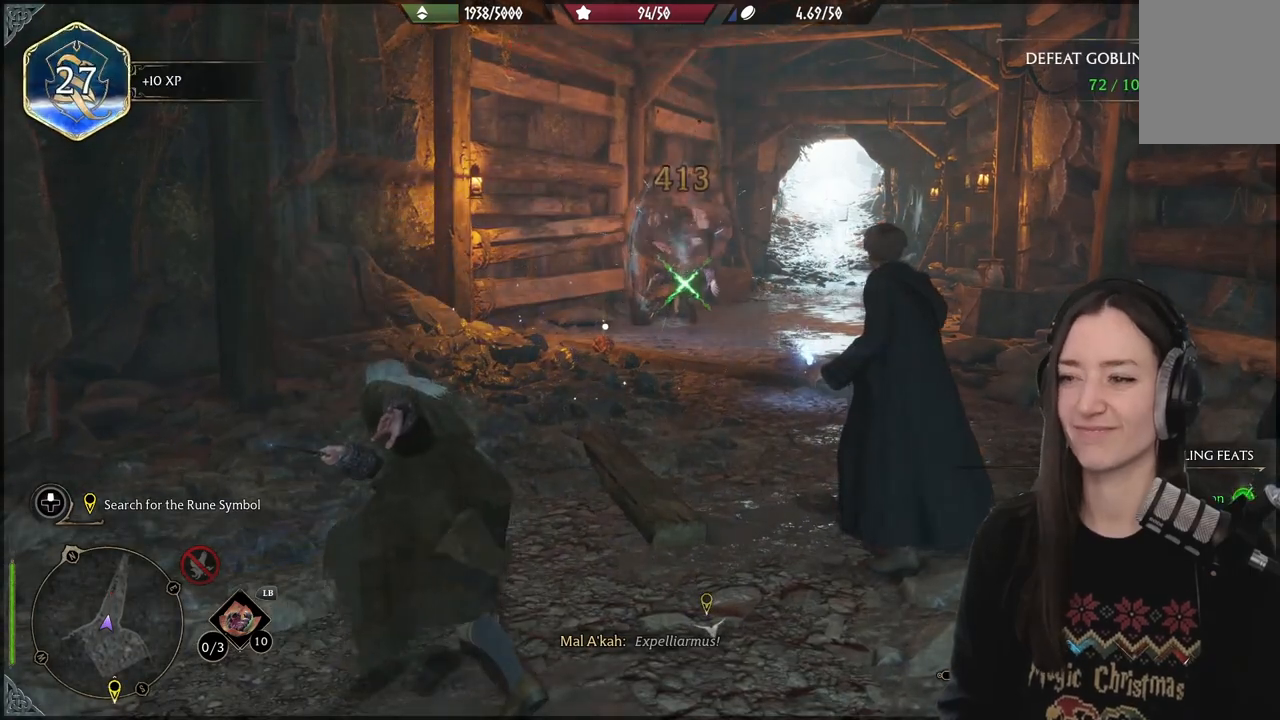
{"buttons": [], "left_stick": "up", "right_stick": "center", "events": []}
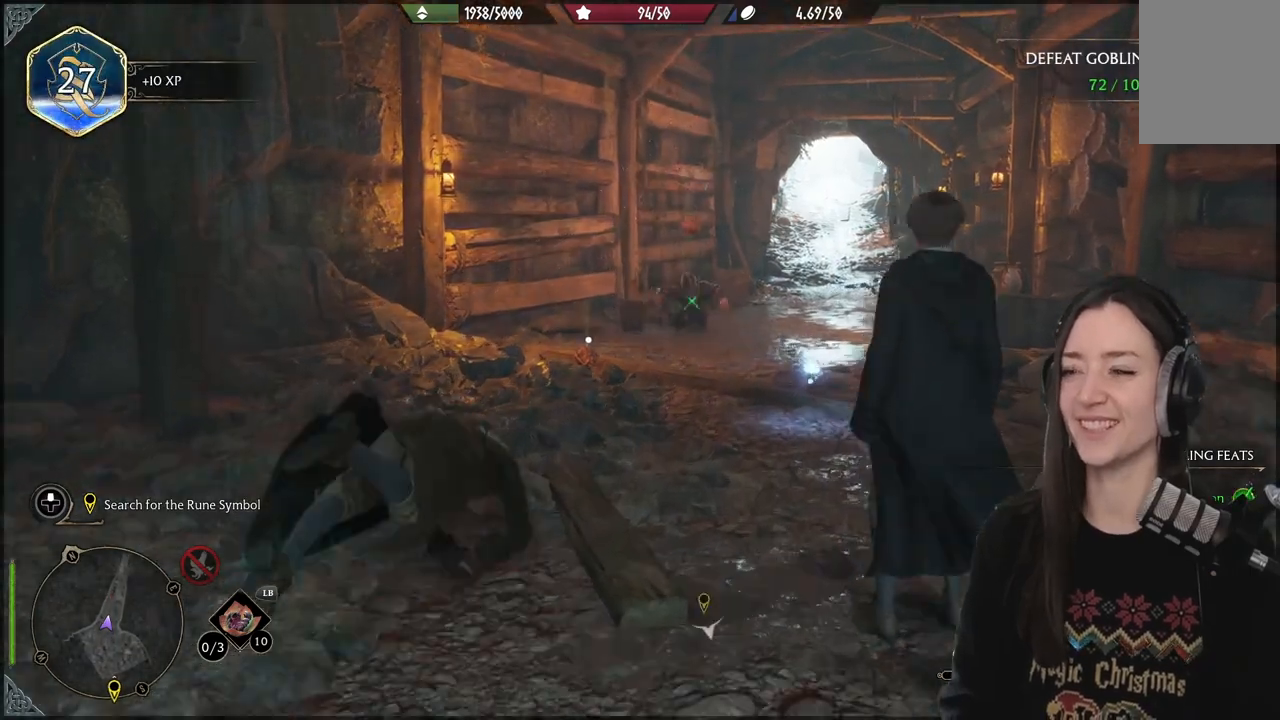
{"buttons": [], "left_stick": "up", "right_stick": "center", "events": [[50, "B", "down"], [183, "B", "up"]]}
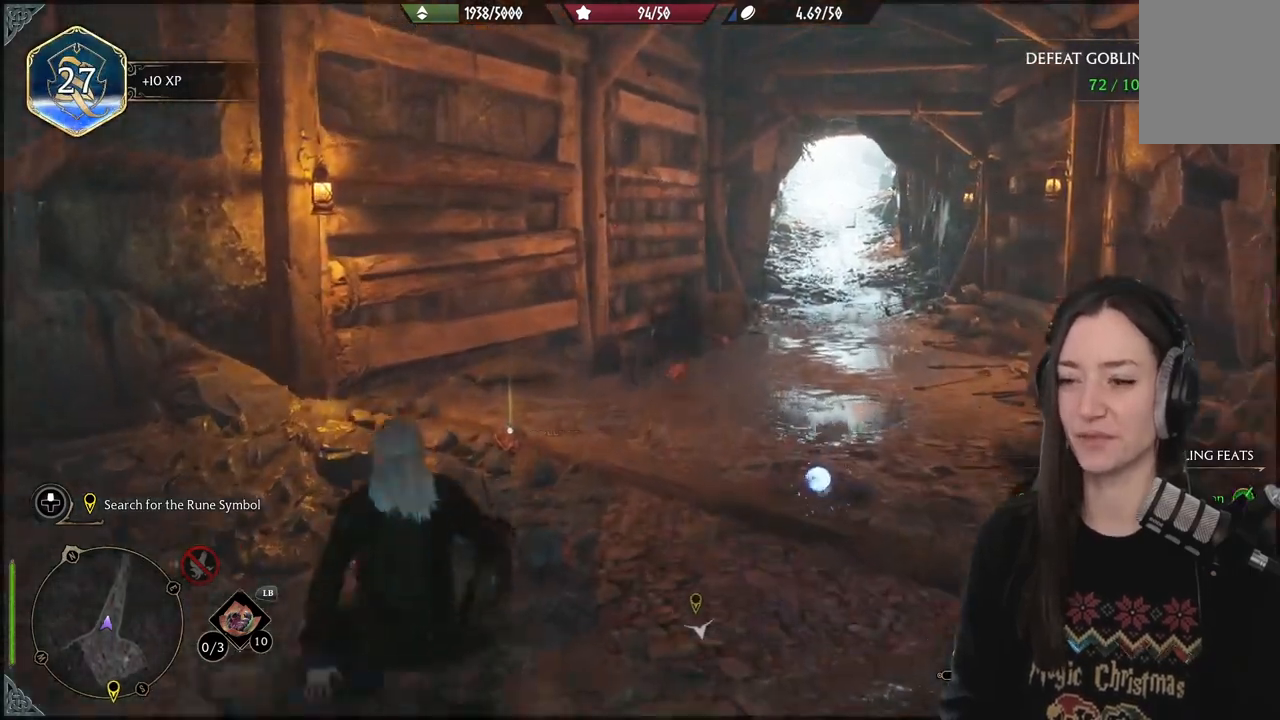
{"buttons": ["X"], "left_stick": "up", "right_stick": "center", "events": [[67, "X", "down"], [183, "X", "up"], [283, "X", "down"], [400, "X", "up"], [467, "X", "down"]]}
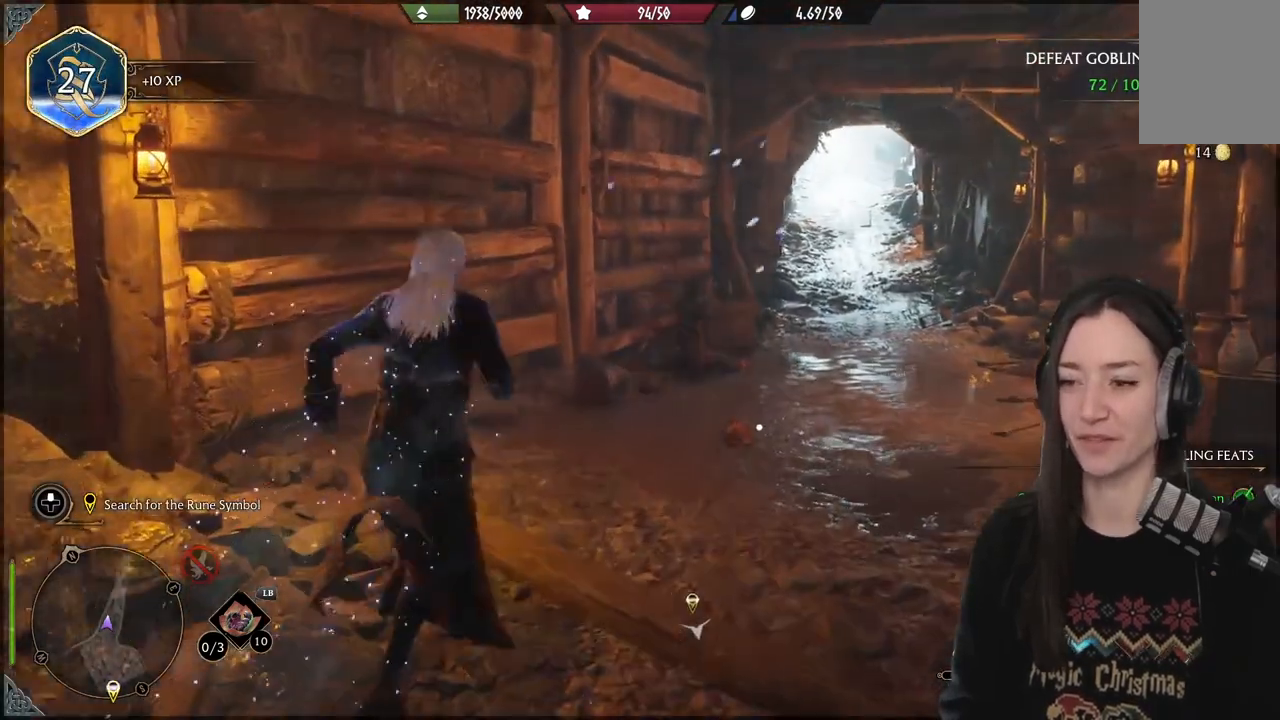
{"buttons": [], "left_stick": "up", "right_stick": "center", "events": [[117, "X", "up"], [183, "X", "down"], [283, "X", "up"], [400, "X", "down"], [500, "X", "up"]]}
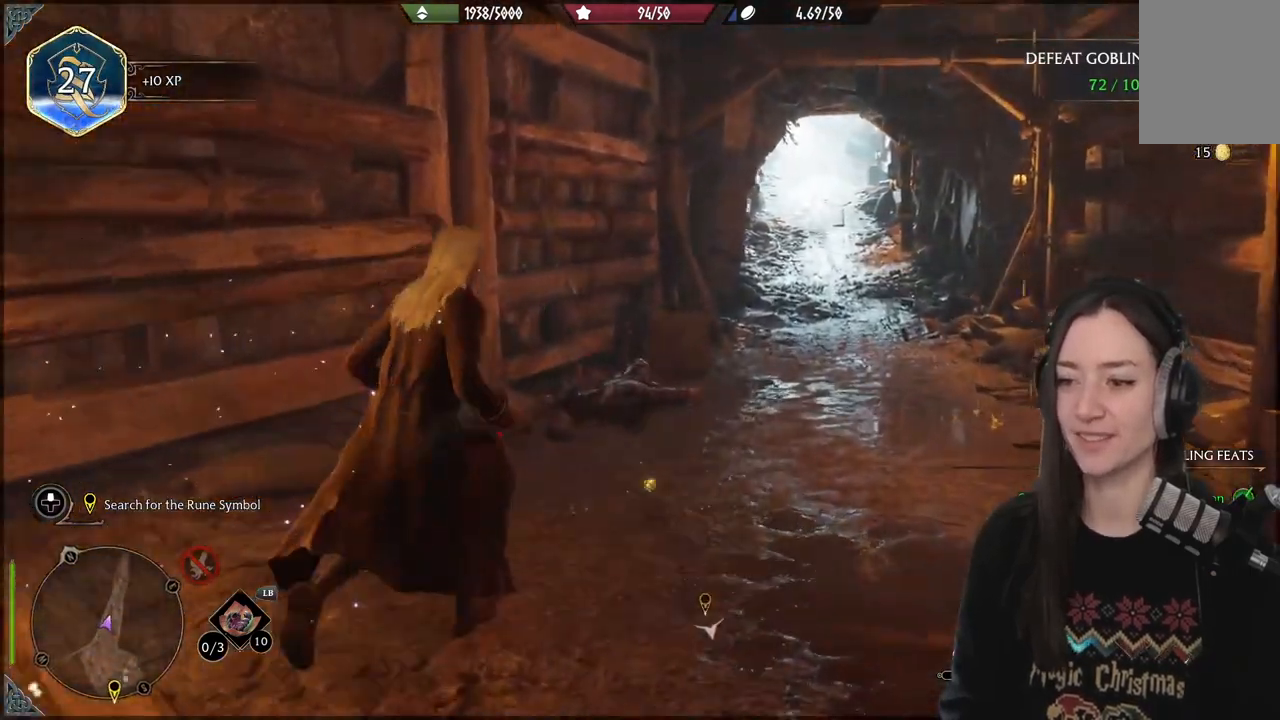
{"buttons": [], "left_stick": "down", "right_stick": "right", "events": [[117, "left_stick", "left"], [217, "left_stick", "down"], [267, "right_stick", "right"]]}
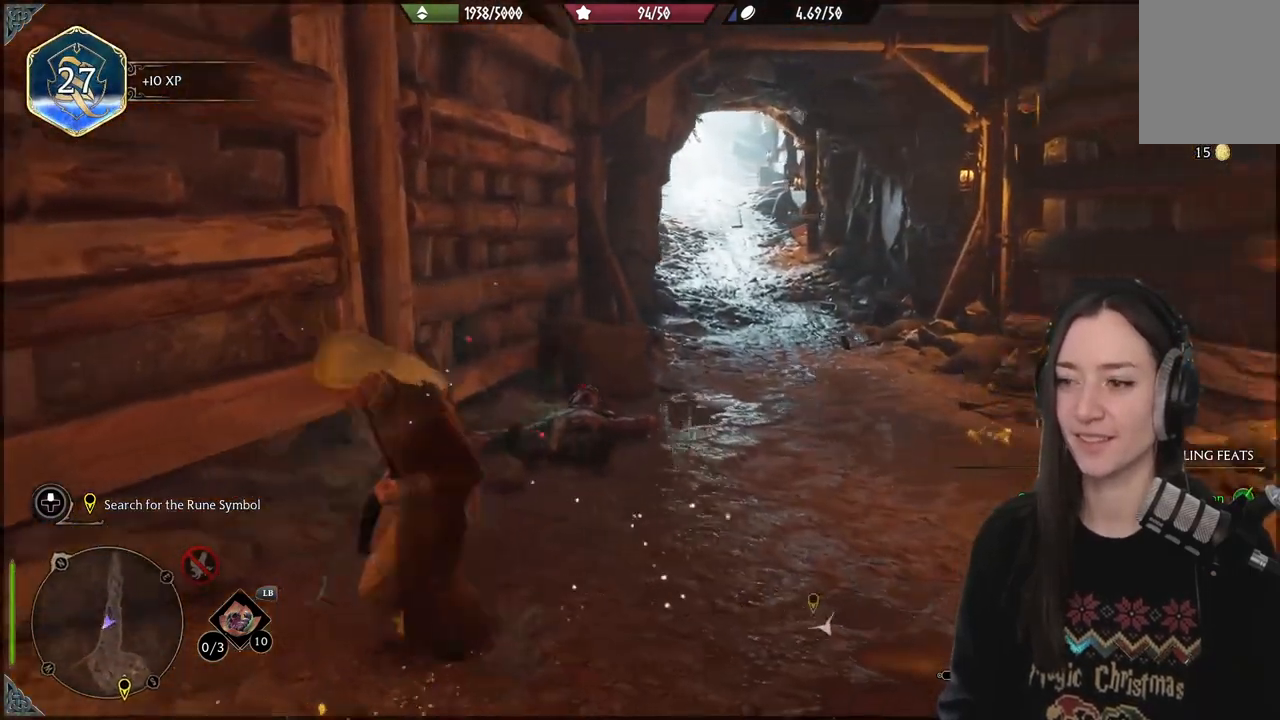
{"buttons": [], "left_stick": "right", "right_stick": "right", "events": [[233, "left_stick", "down-right"], [333, "left_stick", "right"]]}
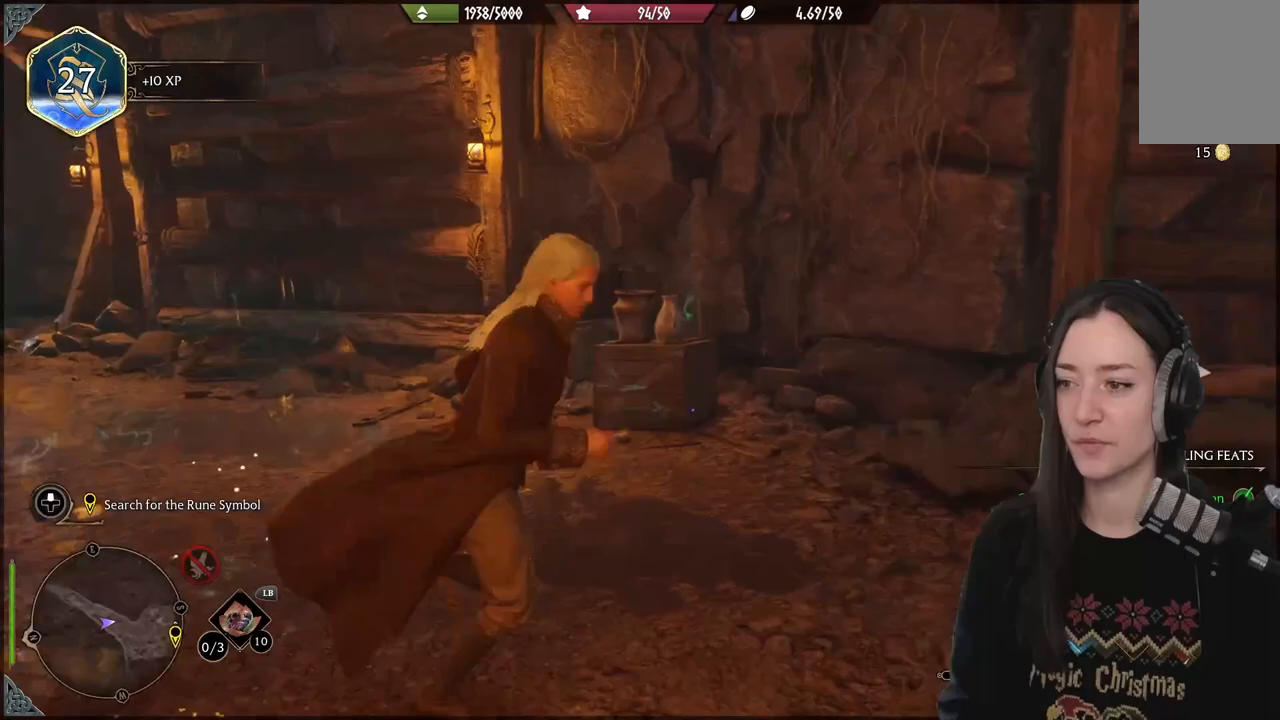
{"buttons": [], "left_stick": "up-right", "right_stick": "center", "events": [[417, "left_stick", "up-right"], [450, "right_stick", "center"]]}
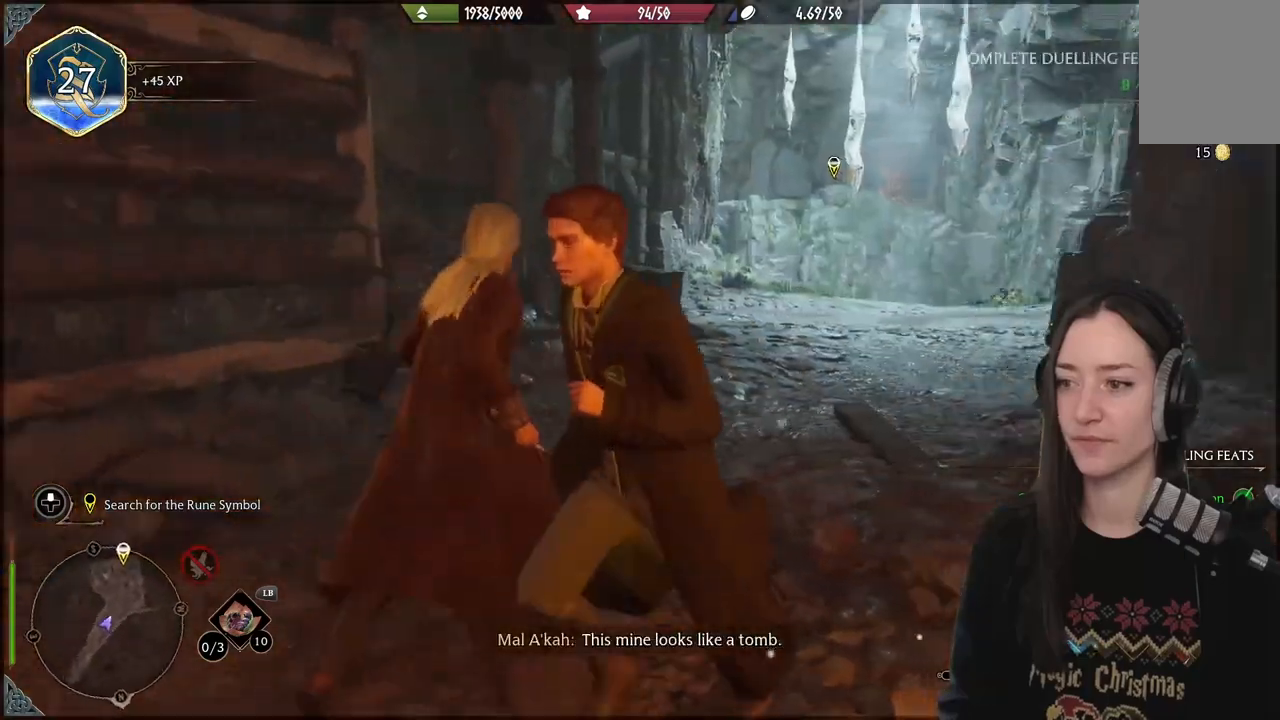
{"buttons": [], "left_stick": "up-right", "right_stick": "center", "events": []}
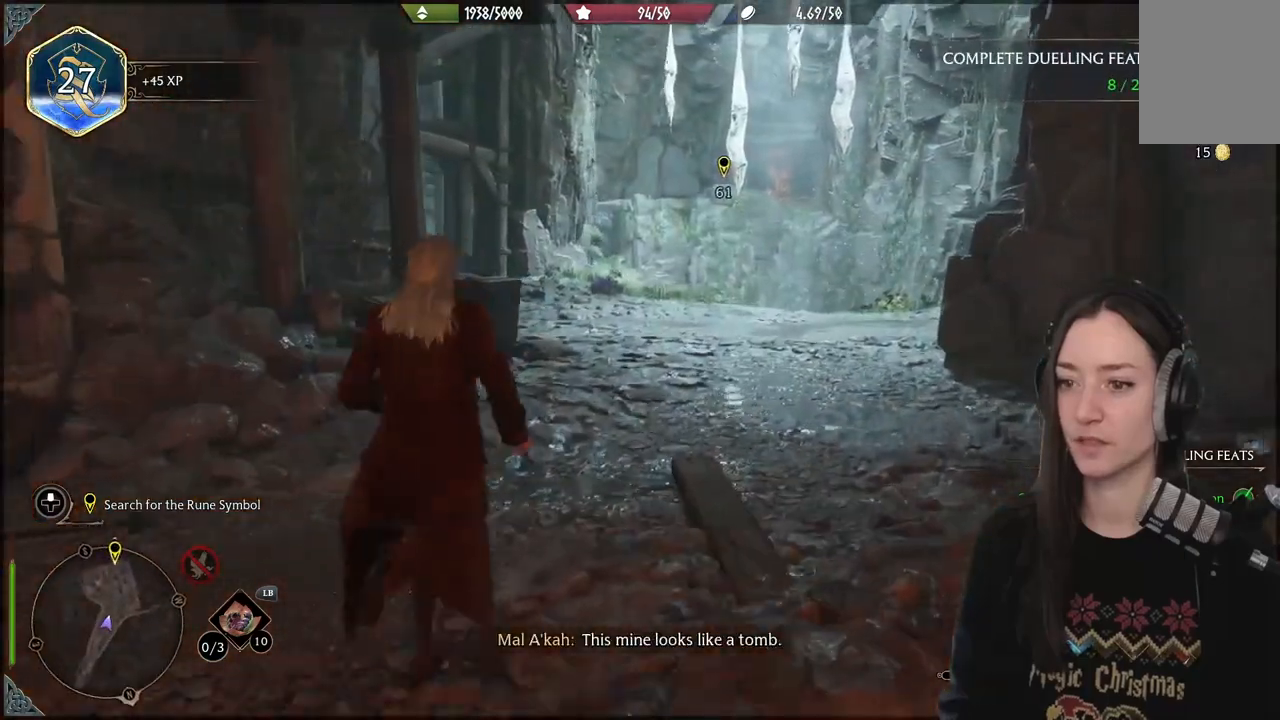
{"buttons": [], "left_stick": "center", "right_stick": "right", "events": [[67, "right_stick", "right"], [83, "left_stick", "right"], [433, "left_stick", "center"]]}
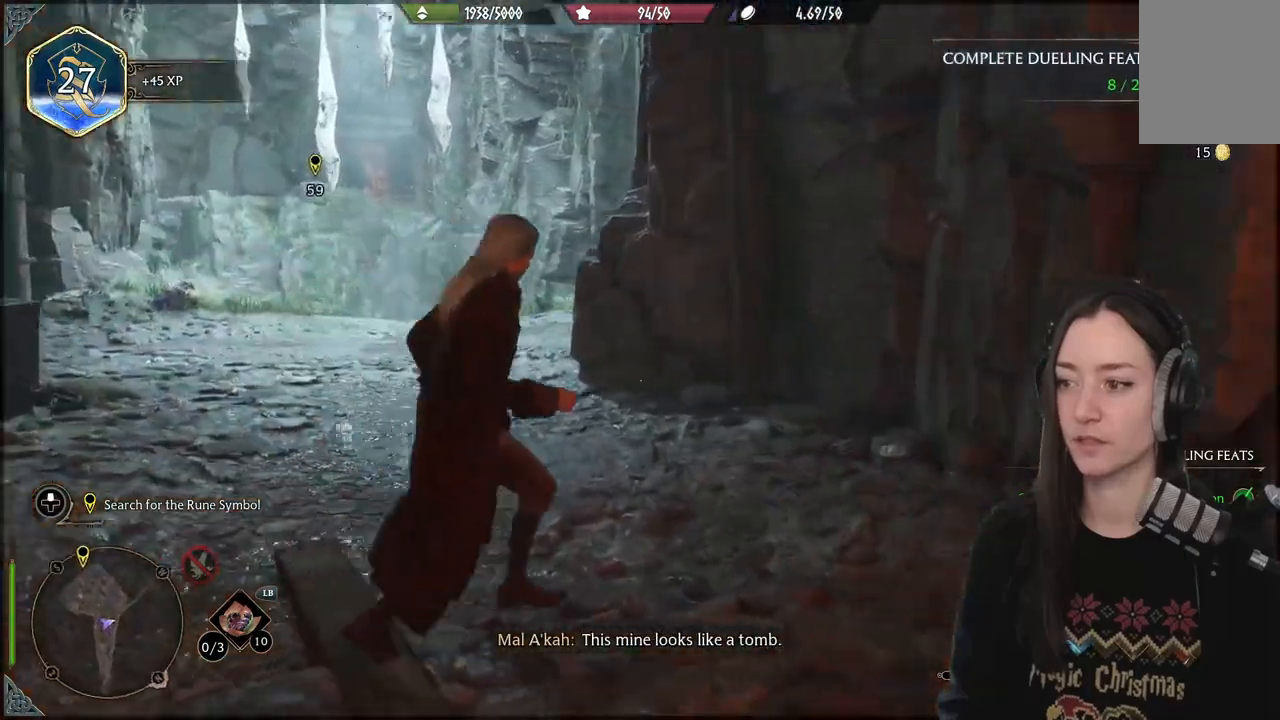
{"buttons": [], "left_stick": "up-left", "right_stick": "left", "events": [[50, "left_stick", "up-left"], [117, "right_stick", "center"], [417, "right_stick", "left"]]}
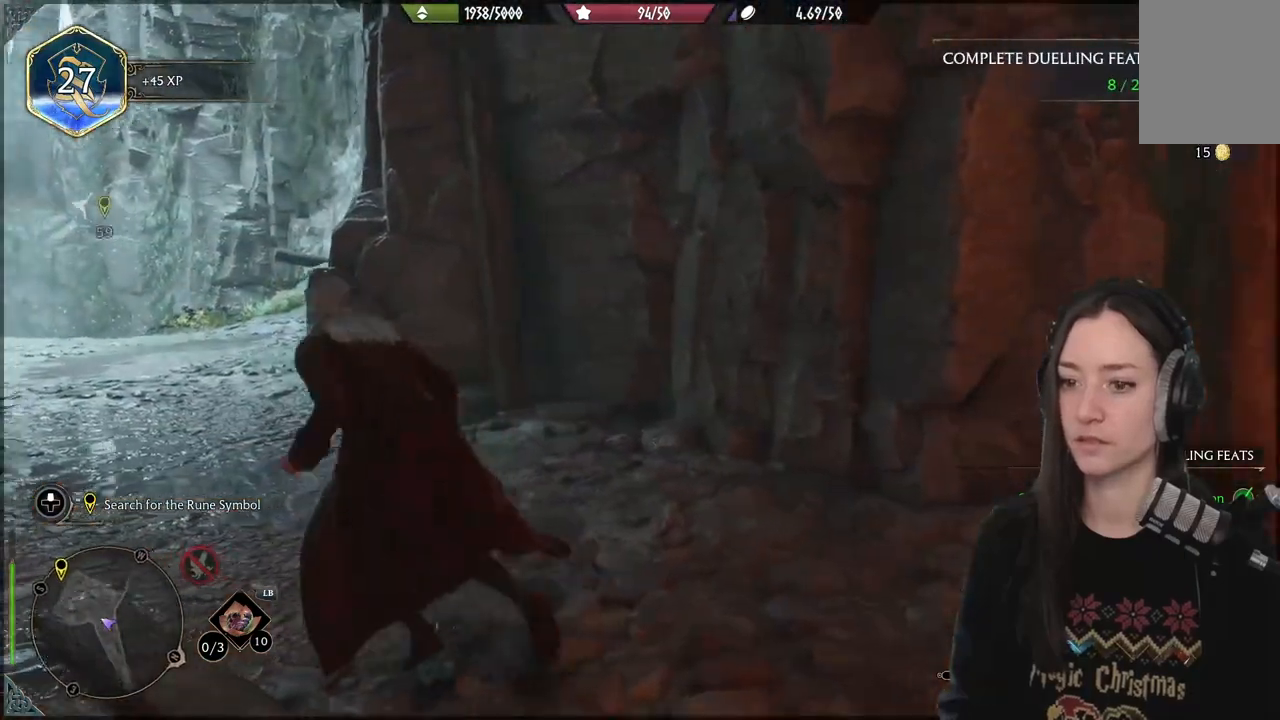
{"buttons": [], "left_stick": "up-left", "right_stick": "center", "events": [[233, "right_stick", "center"]]}
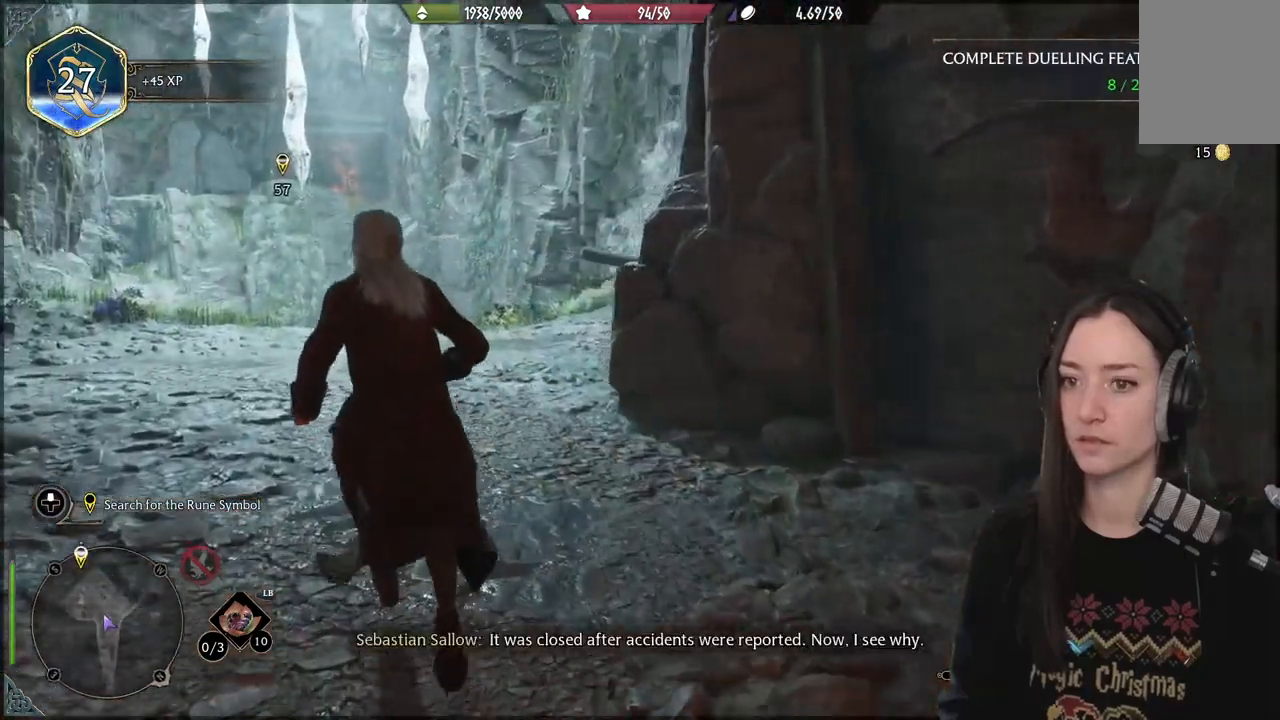
{"buttons": [], "left_stick": "up-left", "right_stick": "up", "events": [[83, "right_stick", "up"]]}
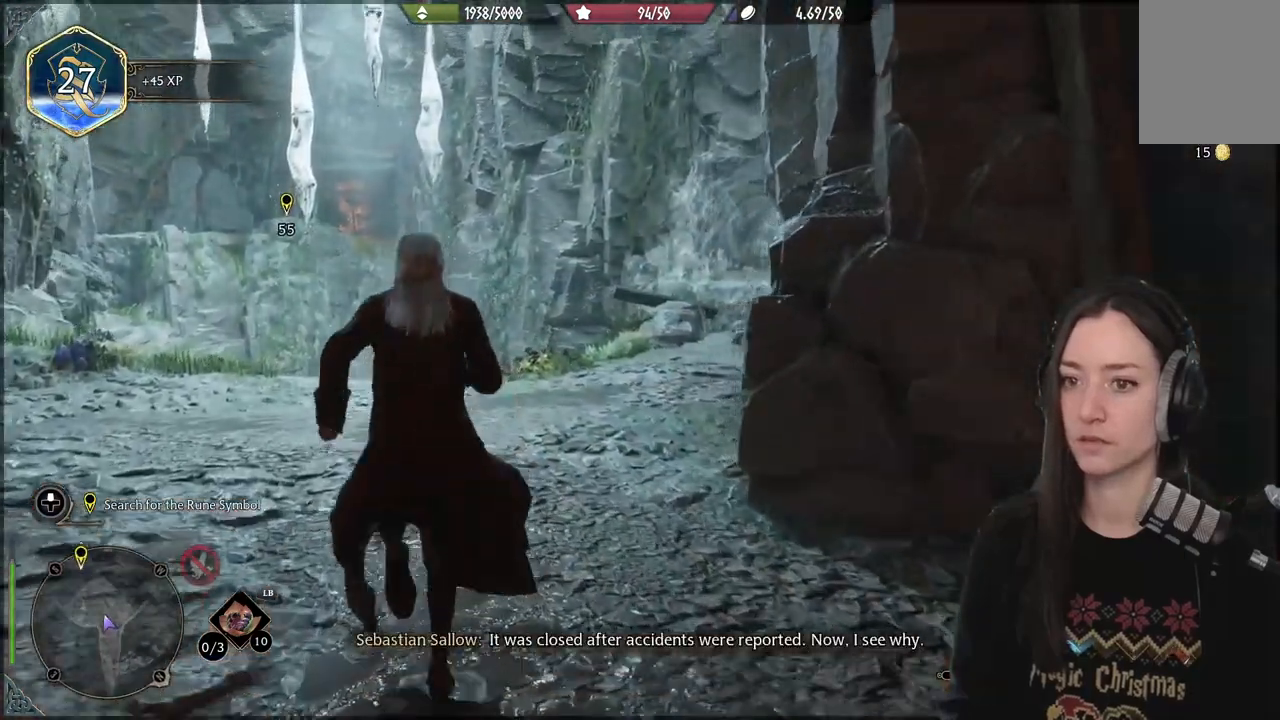
{"buttons": [], "left_stick": "up-left", "right_stick": "center", "events": [[283, "right_stick", "center"]]}
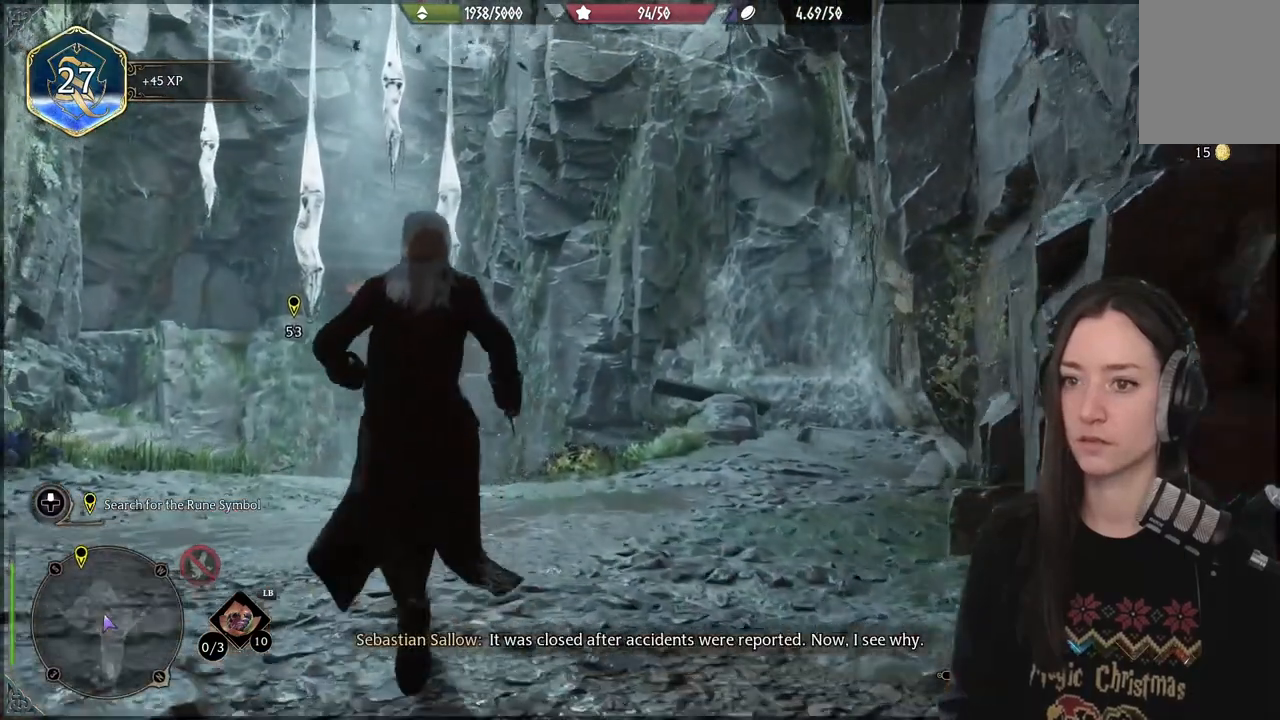
{"buttons": [], "left_stick": "up-left", "right_stick": "center", "events": [[83, "right_stick", "right"], [333, "right_stick", "center"]]}
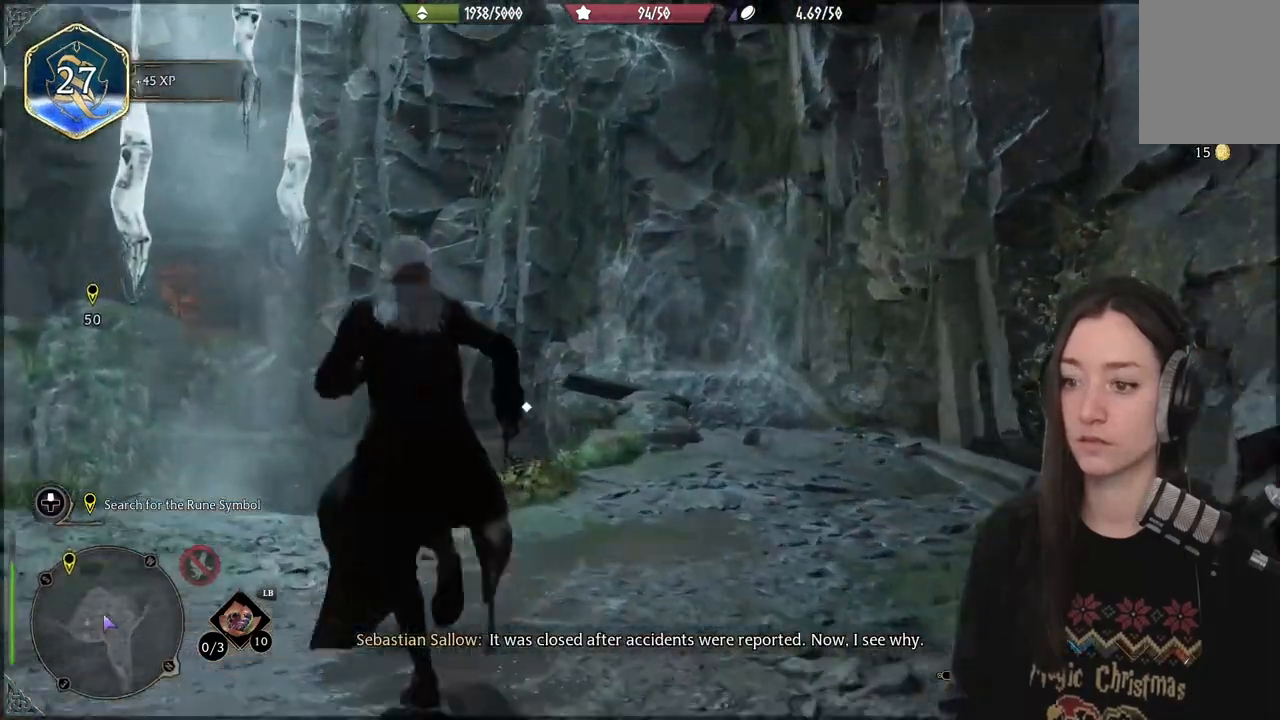
{"buttons": [], "left_stick": "up", "right_stick": "center", "events": [[100, "right_stick", "down"], [233, "left_stick", "up"], [467, "right_stick", "center"]]}
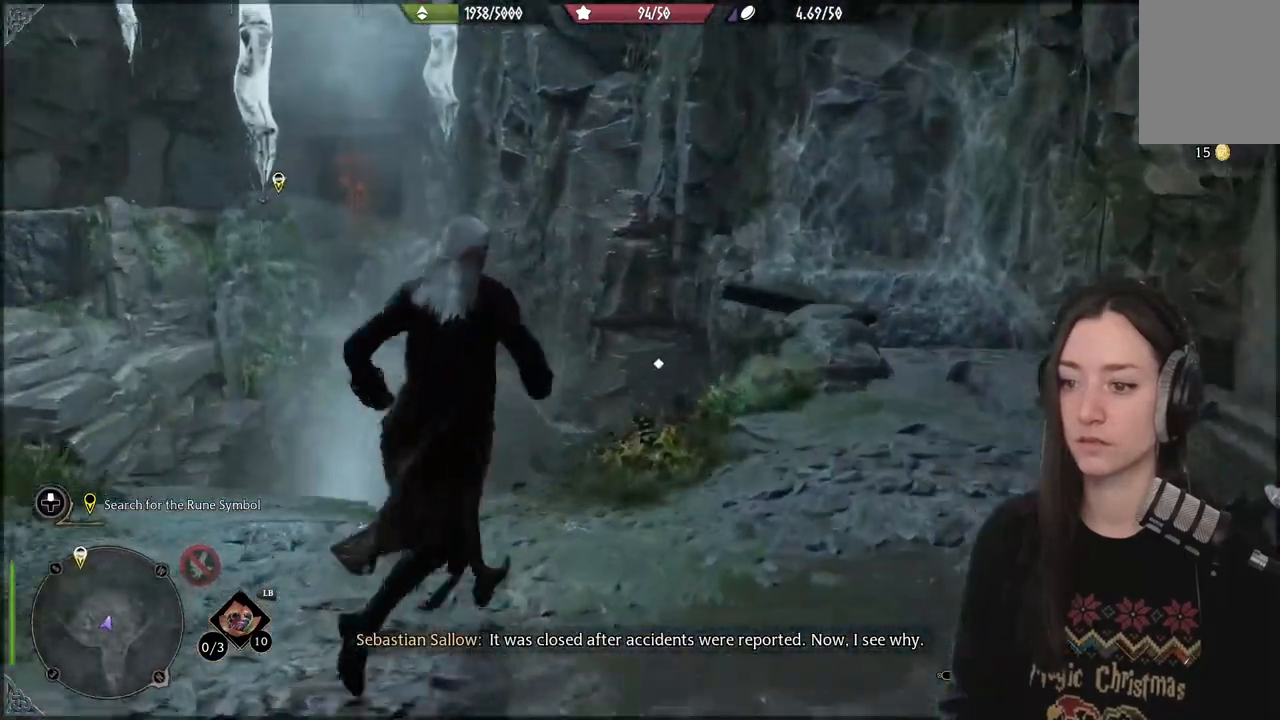
{"buttons": [], "left_stick": "center", "right_stick": "center", "events": [[383, "X", "down"], [467, "left_stick", "center"], [500, "X", "up"]]}
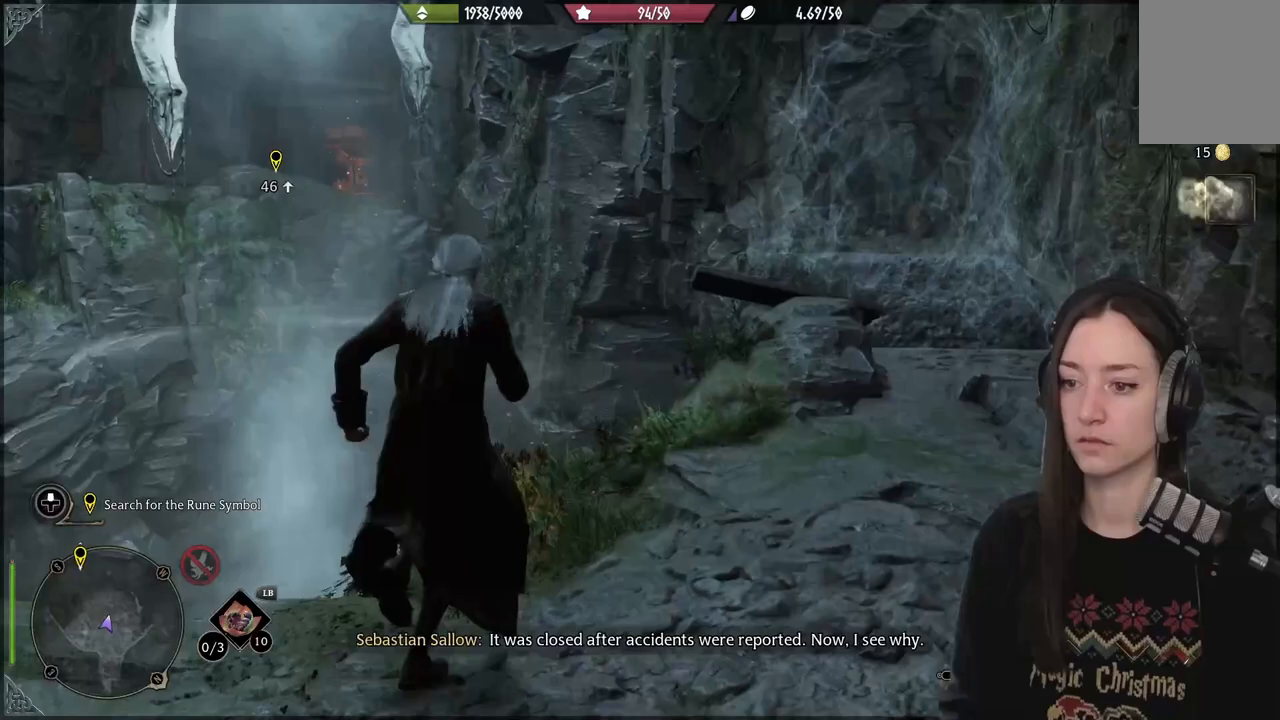
{"buttons": [], "left_stick": "down", "right_stick": "center", "events": [[167, "X", "down"], [200, "left_stick", "down"], [217, "X", "up"]]}
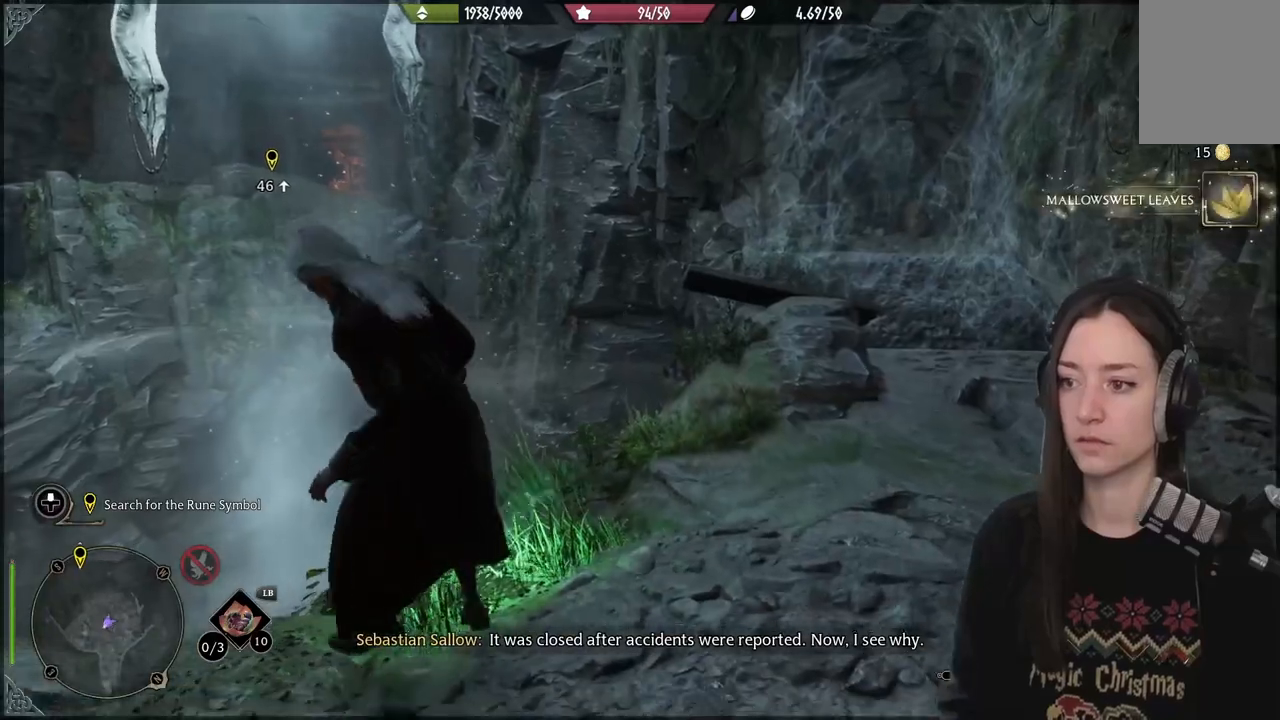
{"buttons": [], "left_stick": "down-left", "right_stick": "left", "events": [[217, "left_stick", "down-left"], [300, "right_stick", "left"]]}
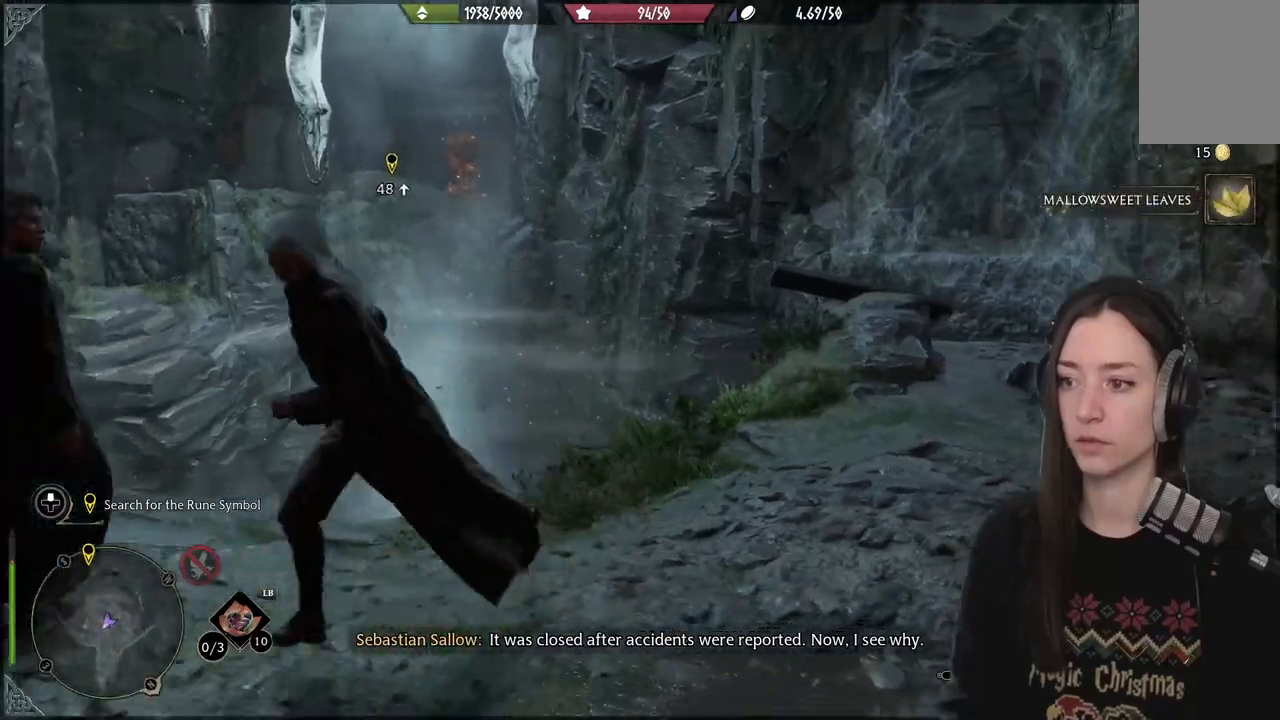
{"buttons": [], "left_stick": "right", "right_stick": "right", "events": [[100, "right_stick", "center"], [183, "left_stick", "right"], [300, "right_stick", "right"]]}
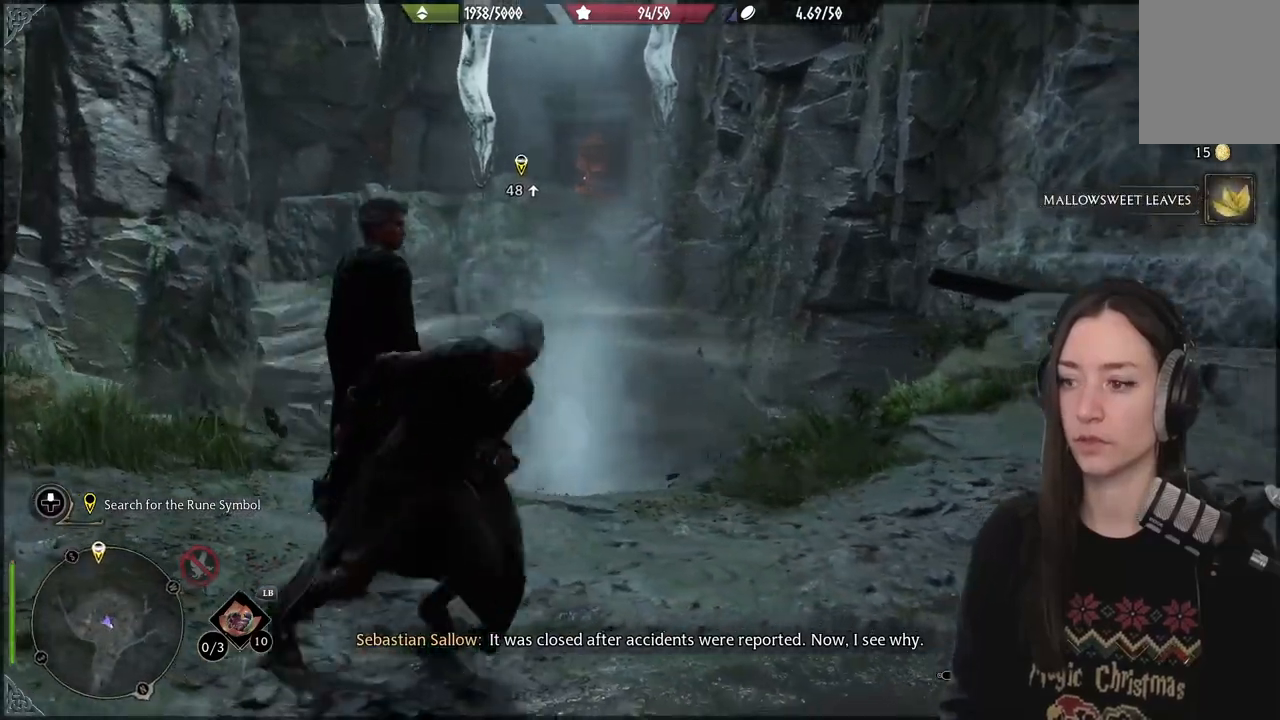
{"buttons": ["R2"], "left_stick": "up-right", "right_stick": "center", "events": [[150, "left_stick", "up-right"], [333, "R2", "down"], [367, "right_stick", "center"]]}
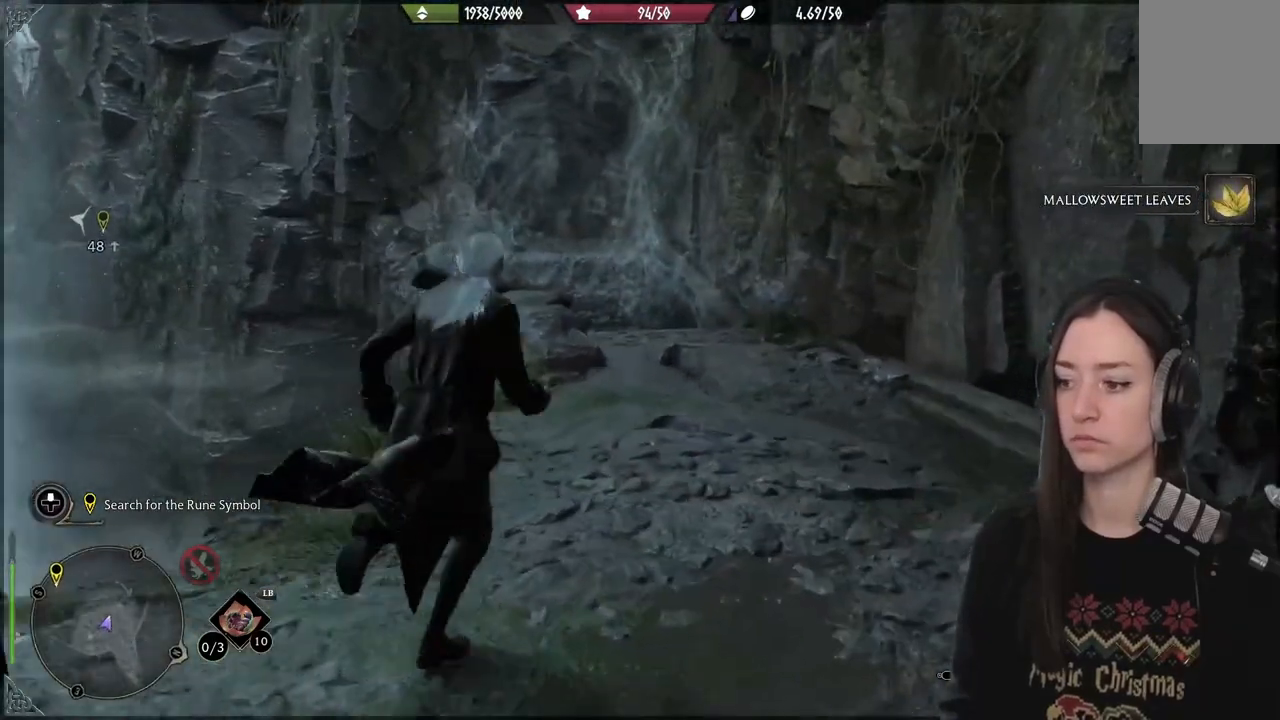
{"buttons": ["L2", "R2"], "left_stick": "up", "right_stick": "center", "events": [[150, "right_stick", "up"], [200, "L2", "down"], [267, "left_stick", "up"], [400, "right_stick", "left"], [483, "right_stick", "center"]]}